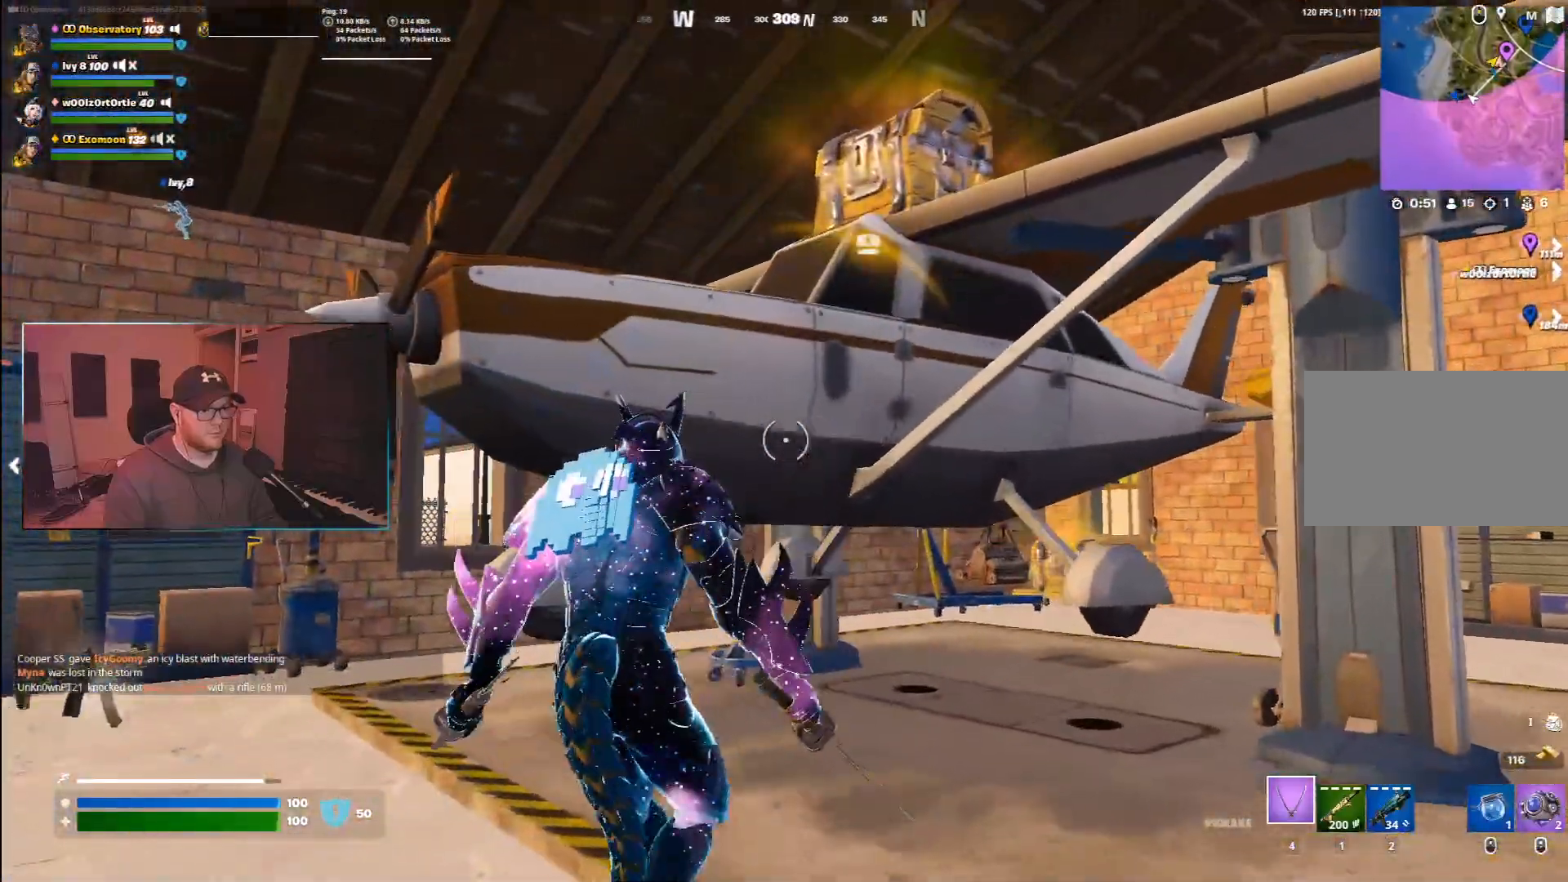
Gameplay with keyboard and mouse; each line is a JSON object with the keys and mouse buttons held at the frame after it. "events" lists presses ("down") and releases ("up") of "1", "2", "3", "4", "5", "a", "alt", "b", "c", "ctrl", "d", "e", "f", "g", "q", "r", "s", "shift", "space", "t", "tab", "v", "w", "x", "z", "mouse_left", "mouse_wheel", "mouse_right", "mouse_mb4" and "mouse_mb5" between this image and that frame as [ms after this image, input, new state], when the widget could be followed in between. "mouse_left", "mouse_wheel", "mouse_right", "mouse_mb4", "mouse_mb5" = the "left", "wheel", "right", "mb4", "mb5" buttons of the "mouse" list. No other keys are recorded. "wheel" means that the mouse wheel is clicked or scrolled. Mouse movement is not recorded.
{"keys": ["a"], "mouse": ["left"], "events": [[67, "mouse_left", "up"], [167, "mouse_left", "down"], [383, "a", "down"], [417, "d", "up"]]}
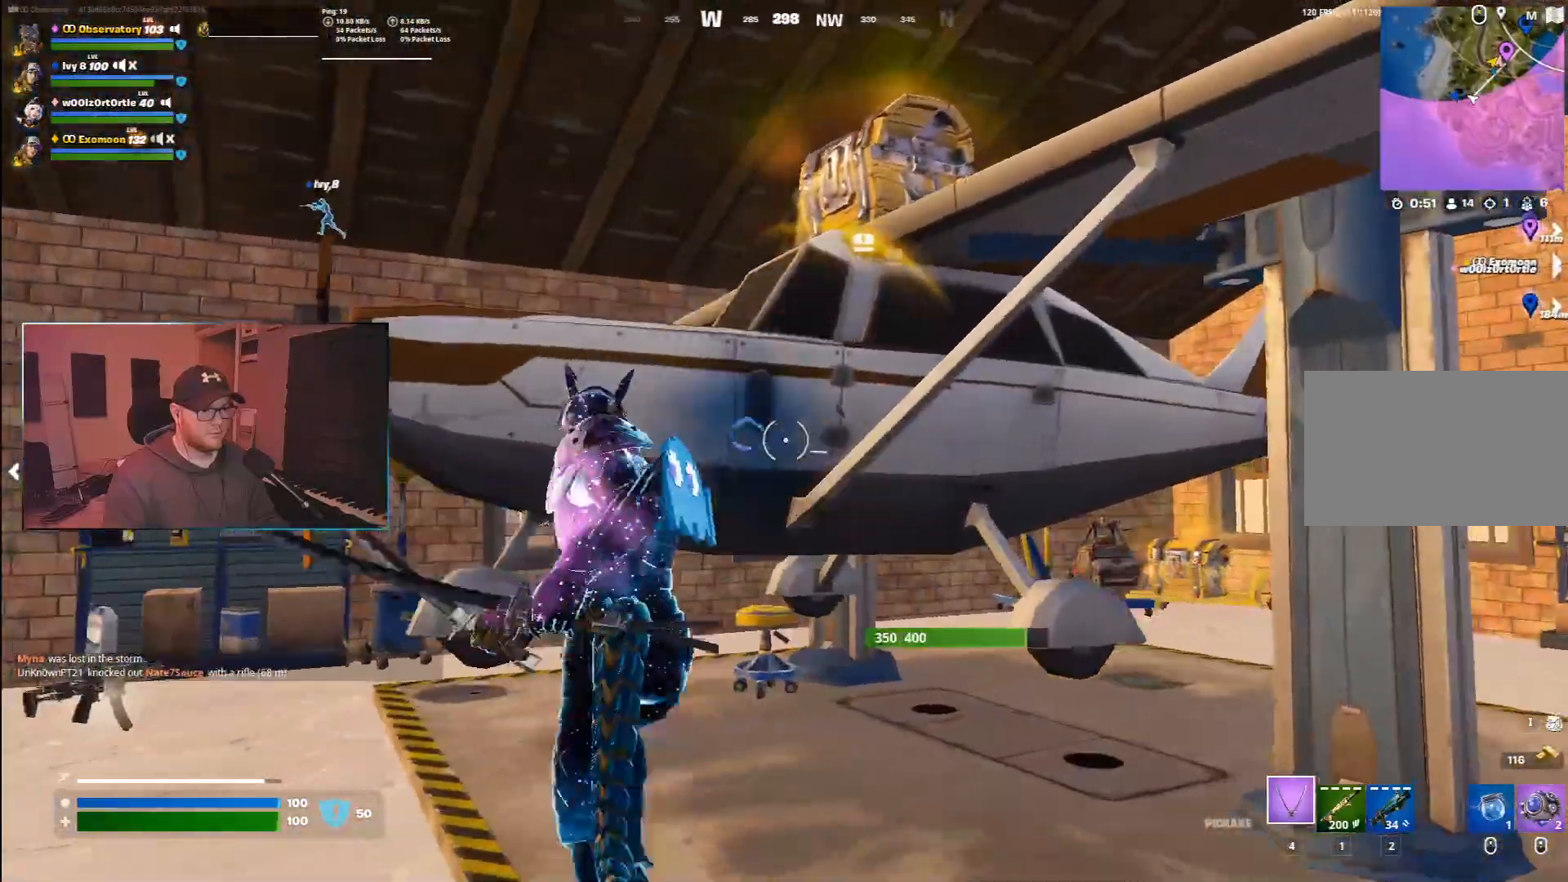
{"keys": ["a"], "mouse": ["left"], "events": [[183, "a", "up"], [267, "d", "down"], [383, "d", "up"], [500, "a", "down"]]}
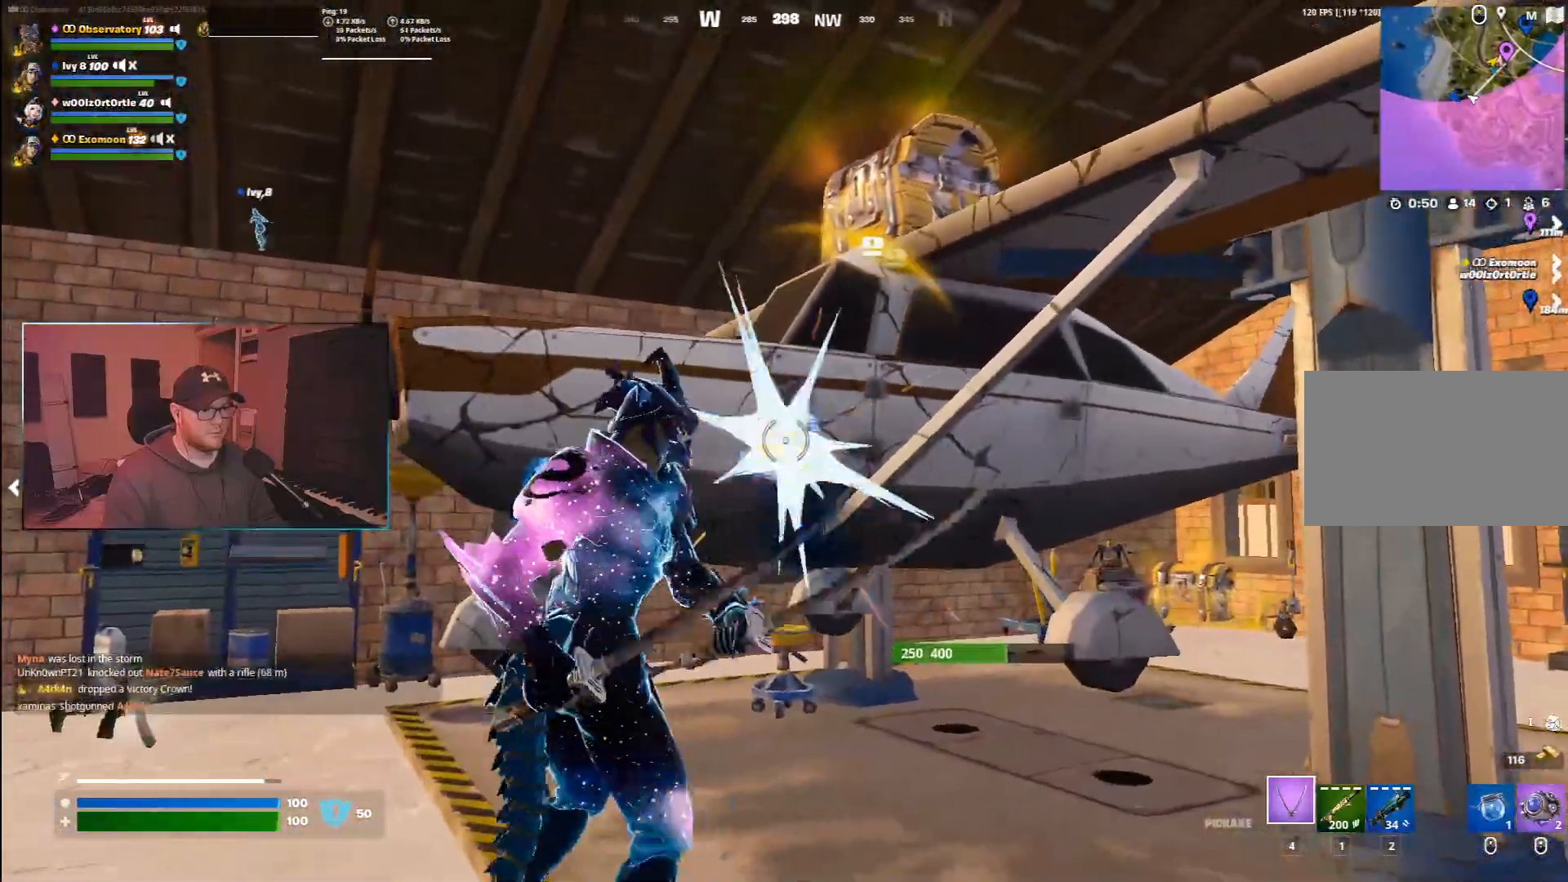
{"keys": ["a"], "mouse": ["left"], "events": [[117, "a", "up"], [250, "d", "down"], [333, "w", "down"], [367, "d", "up"], [417, "w", "up"], [450, "a", "down"]]}
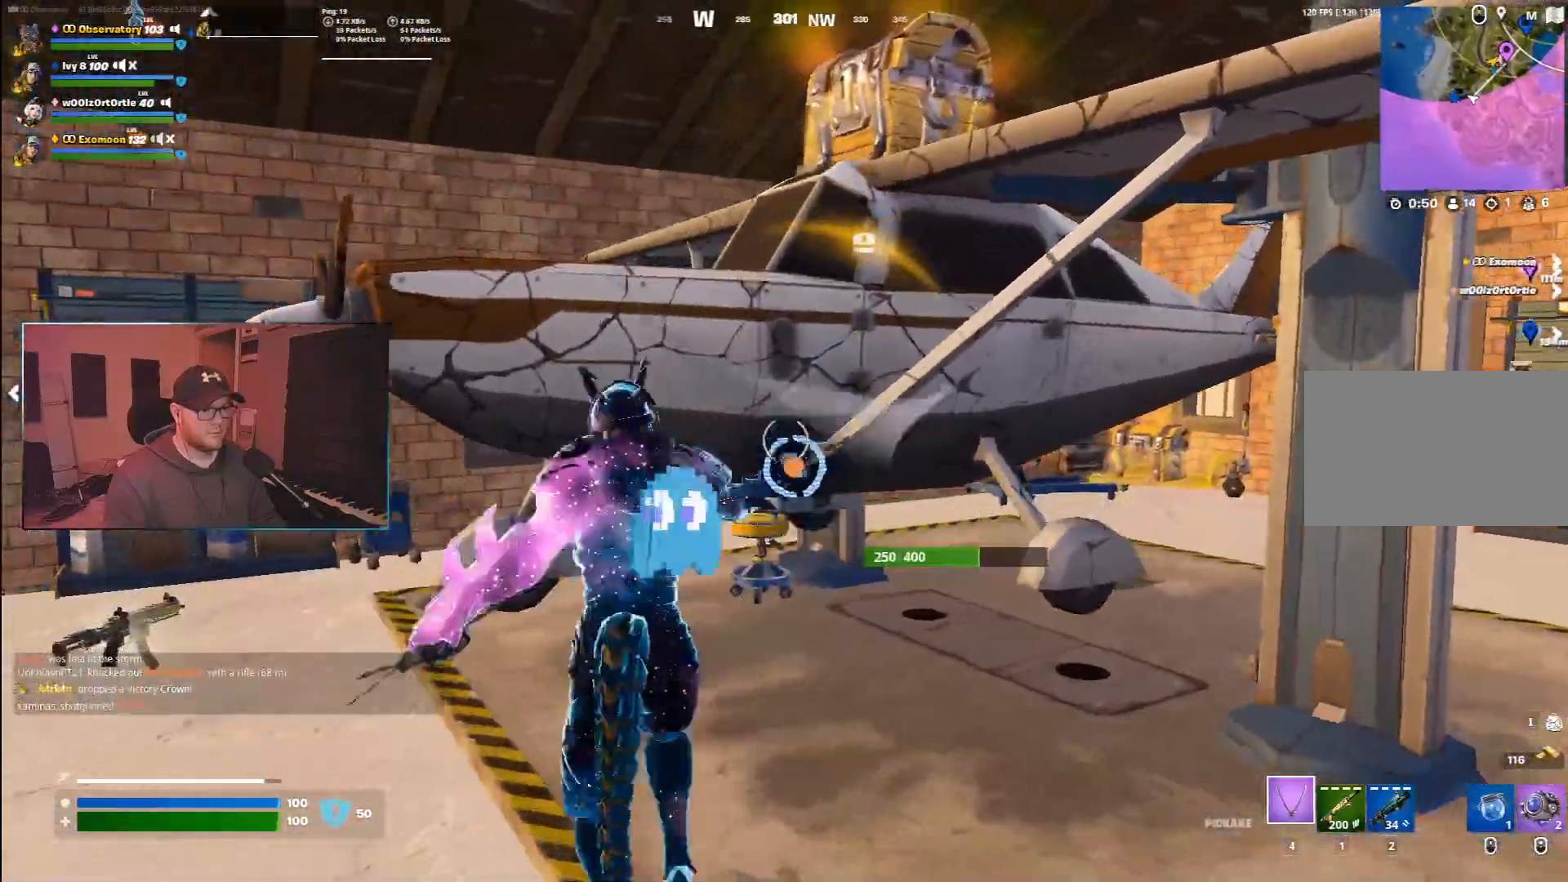
{"keys": ["a"], "mouse": ["left"], "events": [[167, "a", "up"], [283, "d", "down"], [433, "a", "down"], [450, "d", "up"]]}
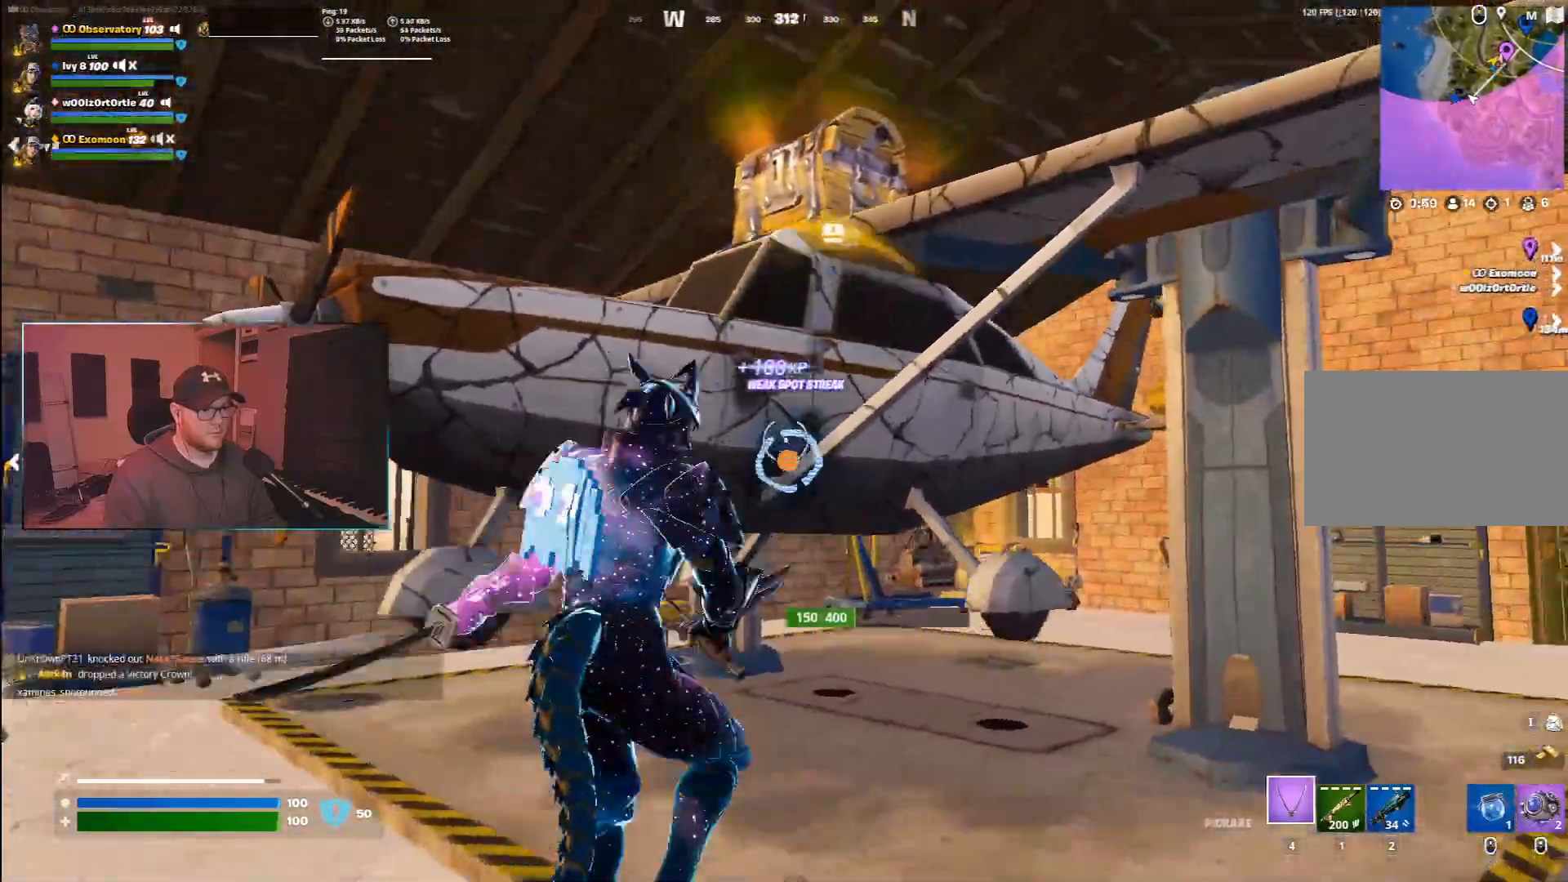
{"keys": ["d"], "mouse": ["left"], "events": [[283, "a", "up"], [350, "d", "down"]]}
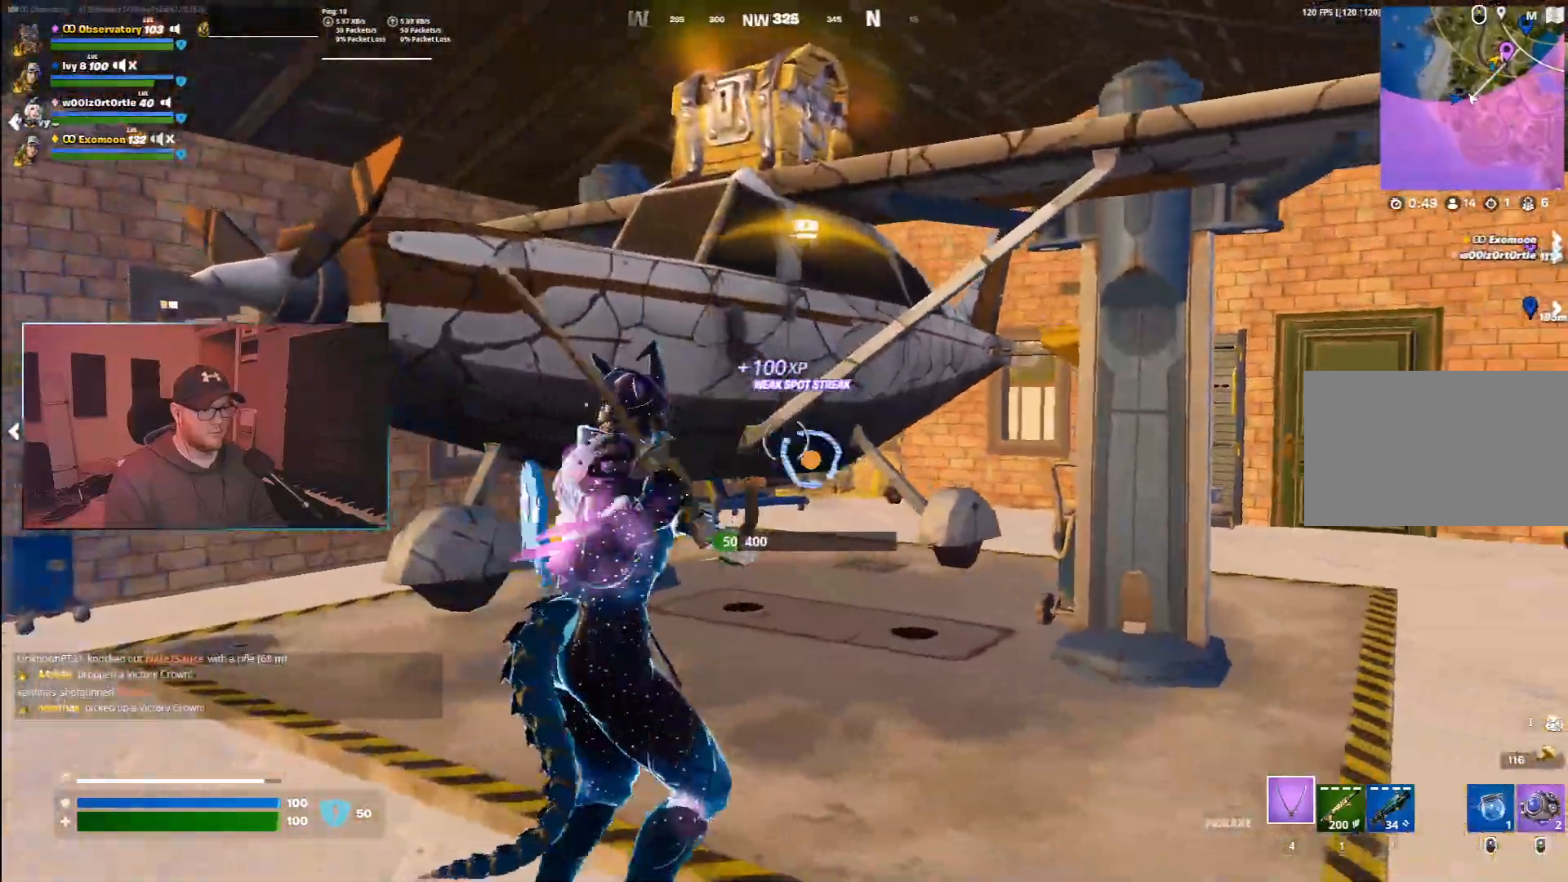
{"keys": ["a", "w"], "mouse": [], "events": [[100, "d", "up"], [233, "mouse_left", "up"], [250, "w", "down"], [433, "a", "down"]]}
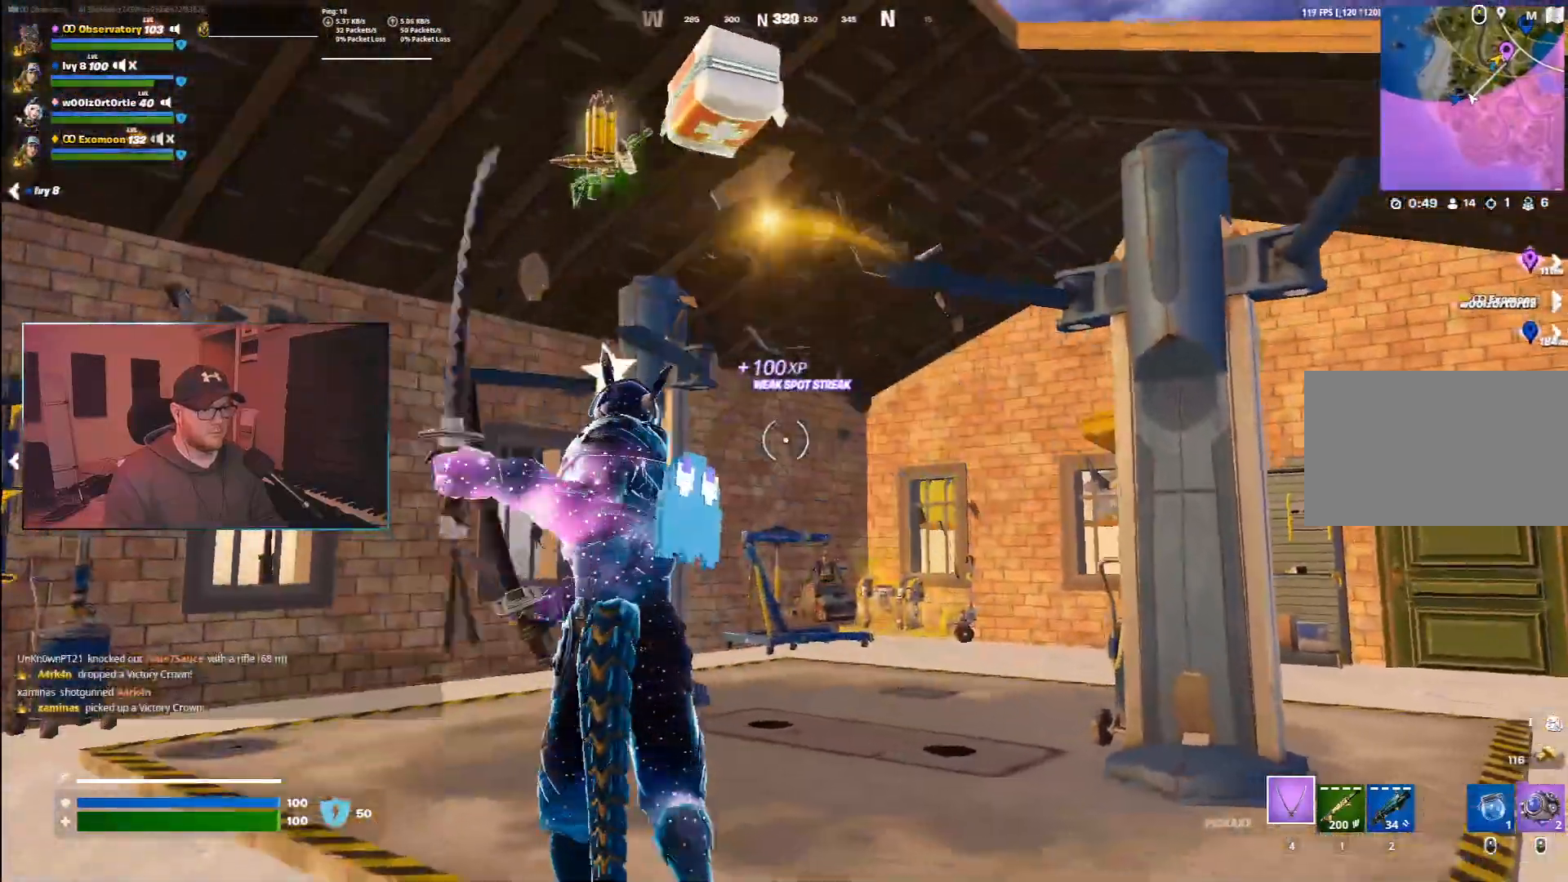
{"keys": [], "mouse": [], "events": [[50, "w", "up"], [300, "a", "up"]]}
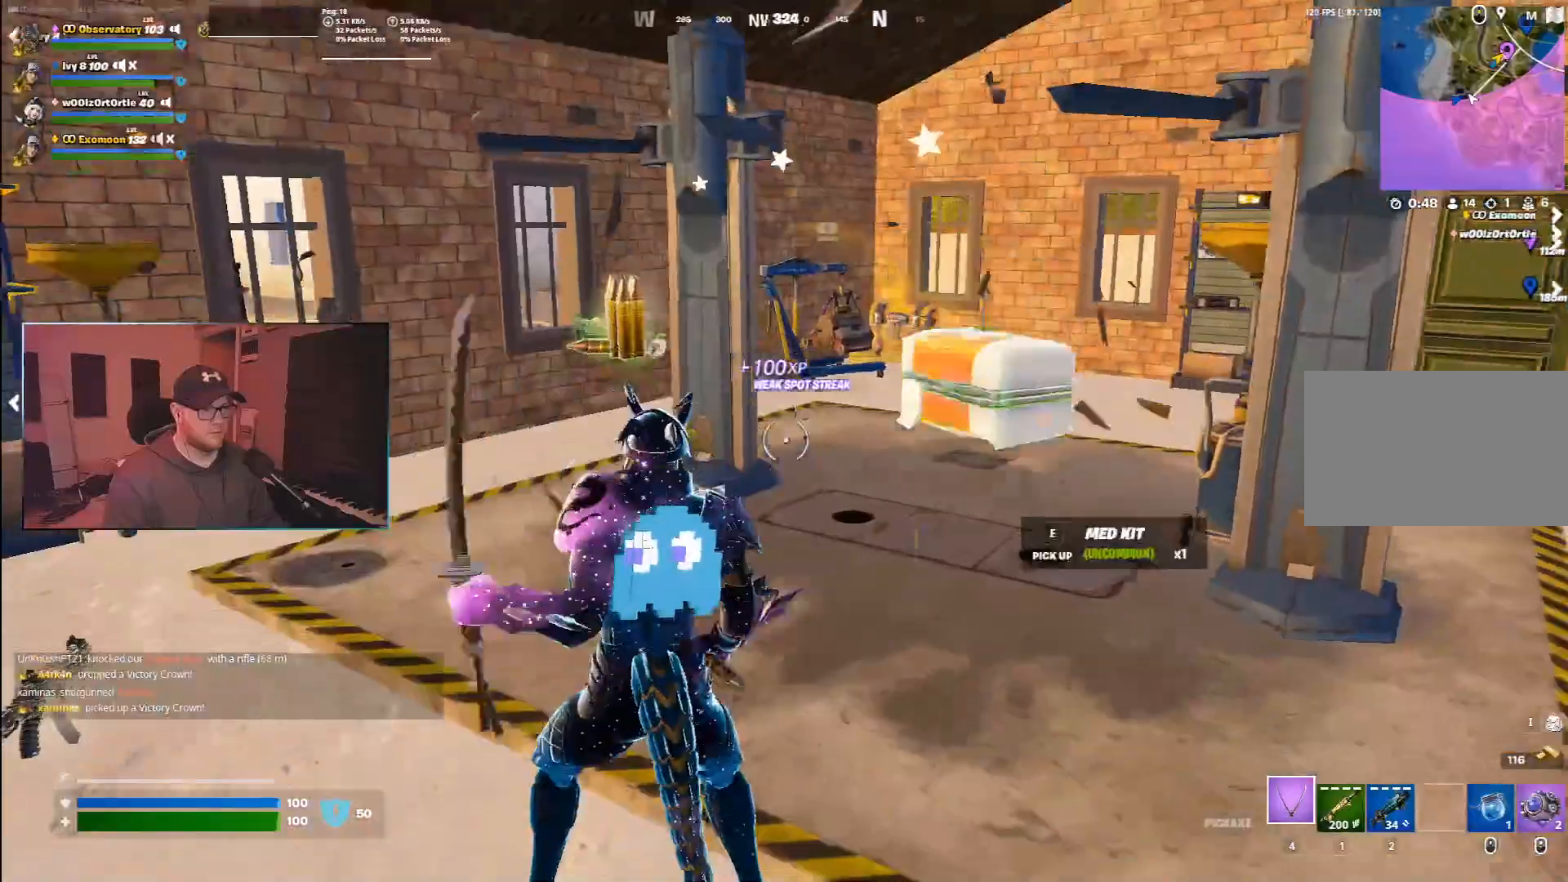
{"keys": ["a"], "mouse": [], "events": [[33, "d", "down"], [233, "d", "up"], [233, "s", "down"], [317, "a", "down"], [350, "mouse_wheel", "down"], [367, "s", "up"], [433, "mouse_wheel", "up"]]}
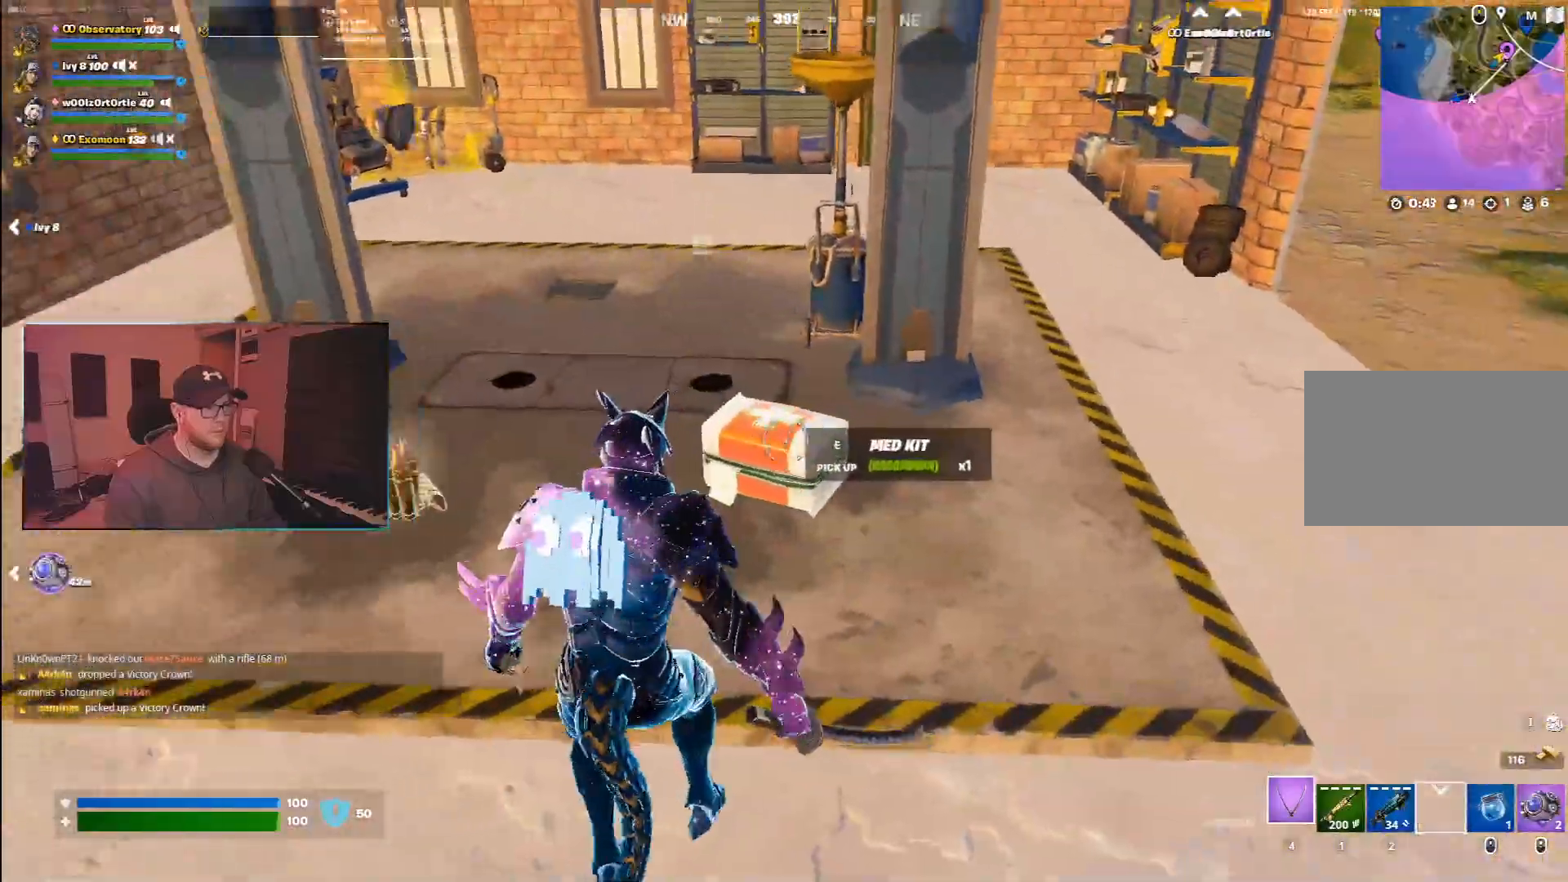
{"keys": ["w", "z"], "mouse": [], "events": [[100, "w", "down"], [217, "a", "up"], [483, "z", "down"]]}
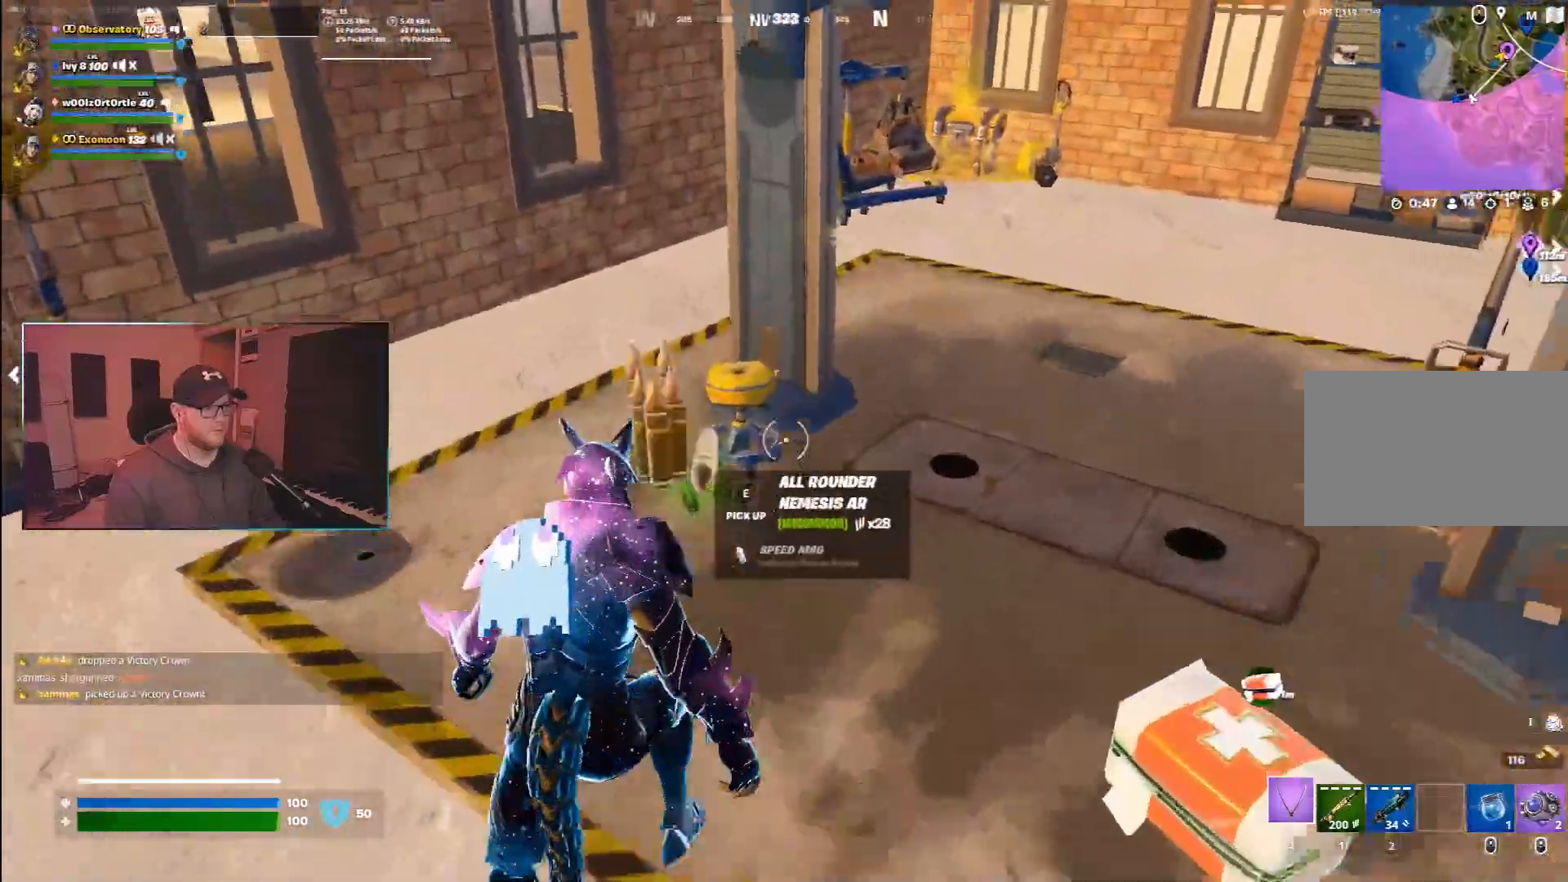
{"keys": ["d", "s"], "mouse": [], "events": [[83, "z", "up"], [217, "d", "down"], [267, "w", "up"], [383, "s", "down"]]}
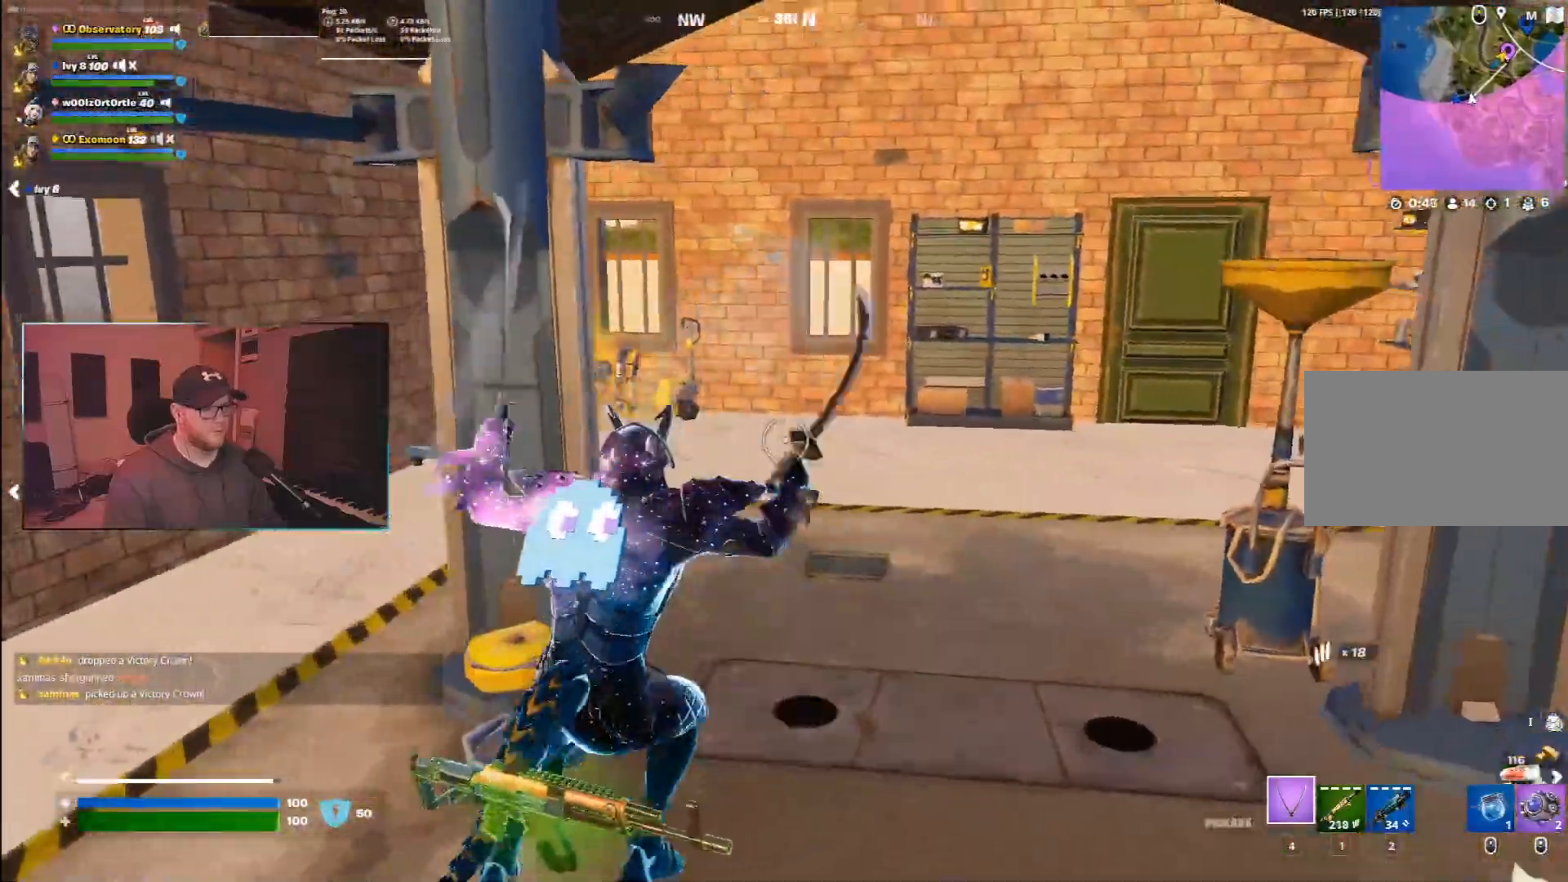
{"keys": ["a"], "mouse": [], "events": [[283, "d", "up"], [450, "a", "down"], [467, "s", "up"]]}
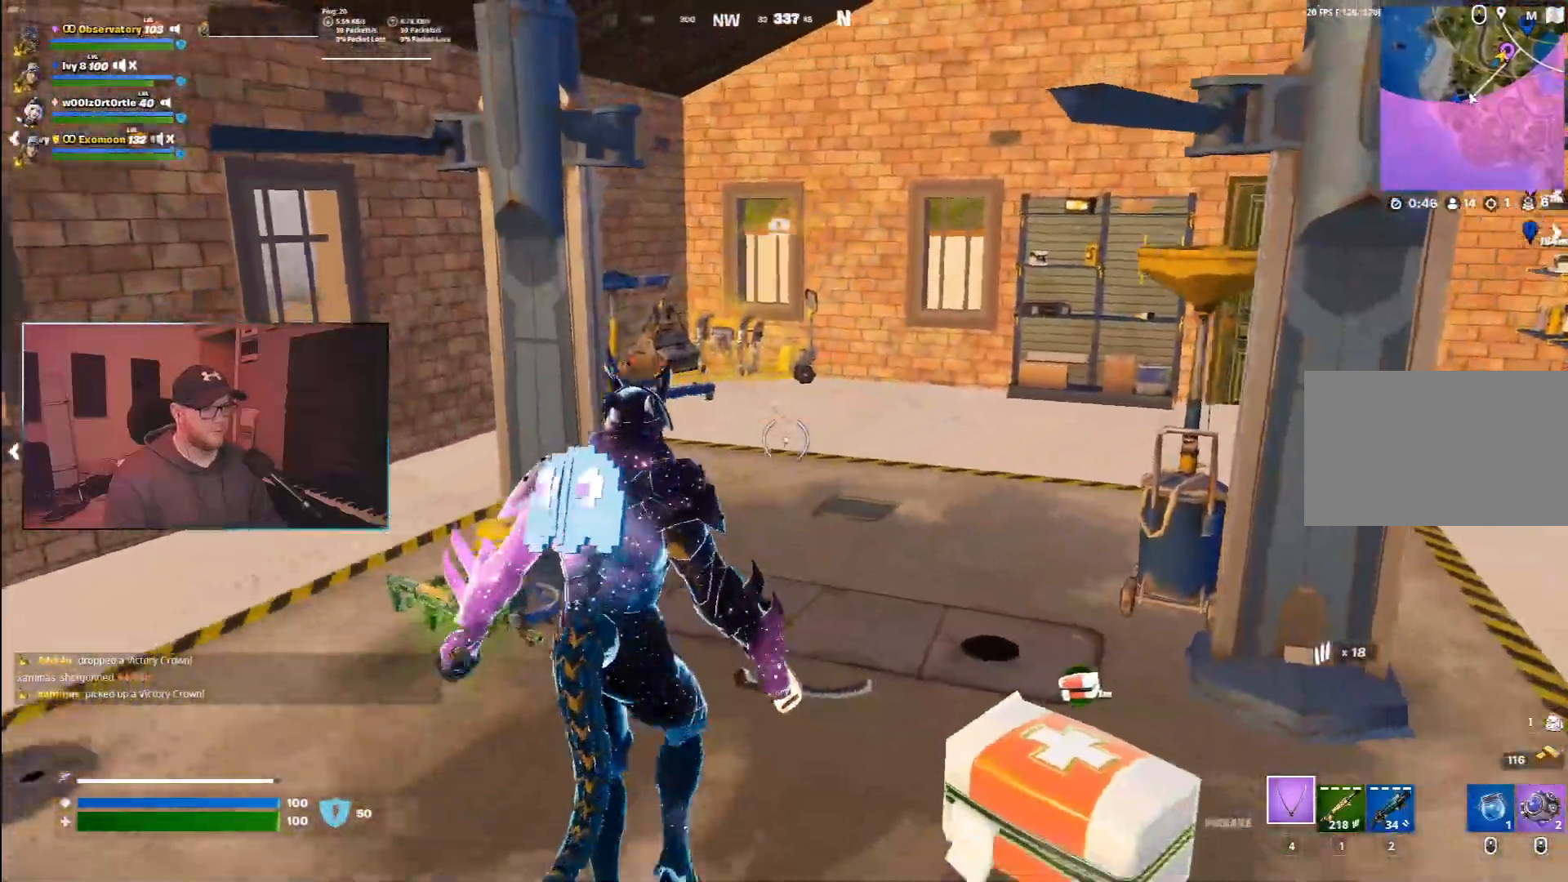
{"keys": ["w"], "mouse": [], "events": [[83, "a", "up"], [100, "w", "down"], [267, "z", "down"], [383, "z", "up"]]}
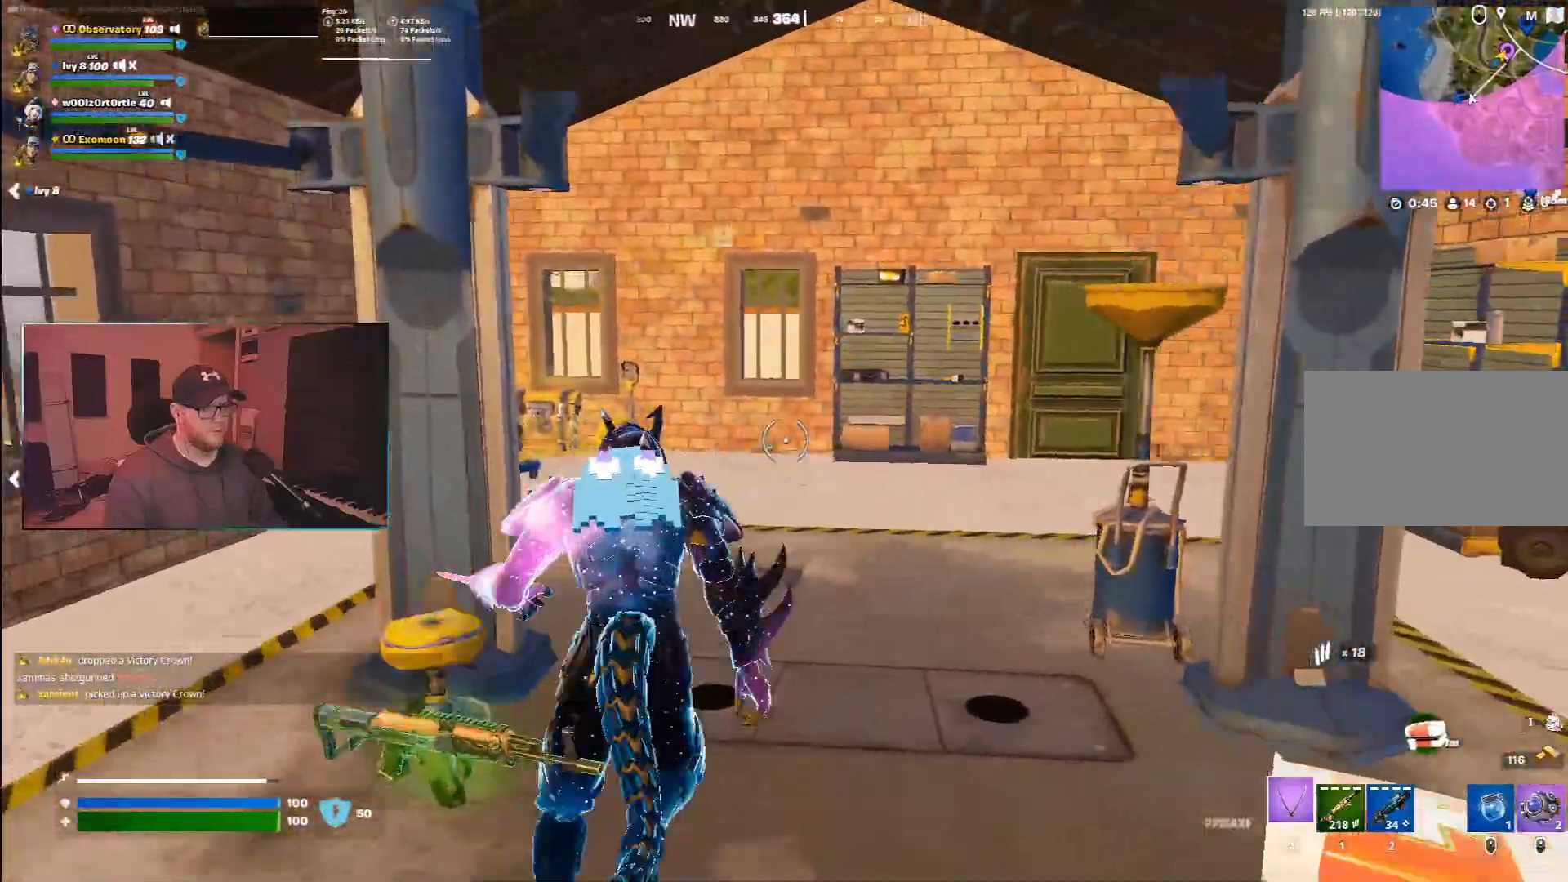
{"keys": ["d", "w"], "mouse": [], "events": [[500, "d", "down"]]}
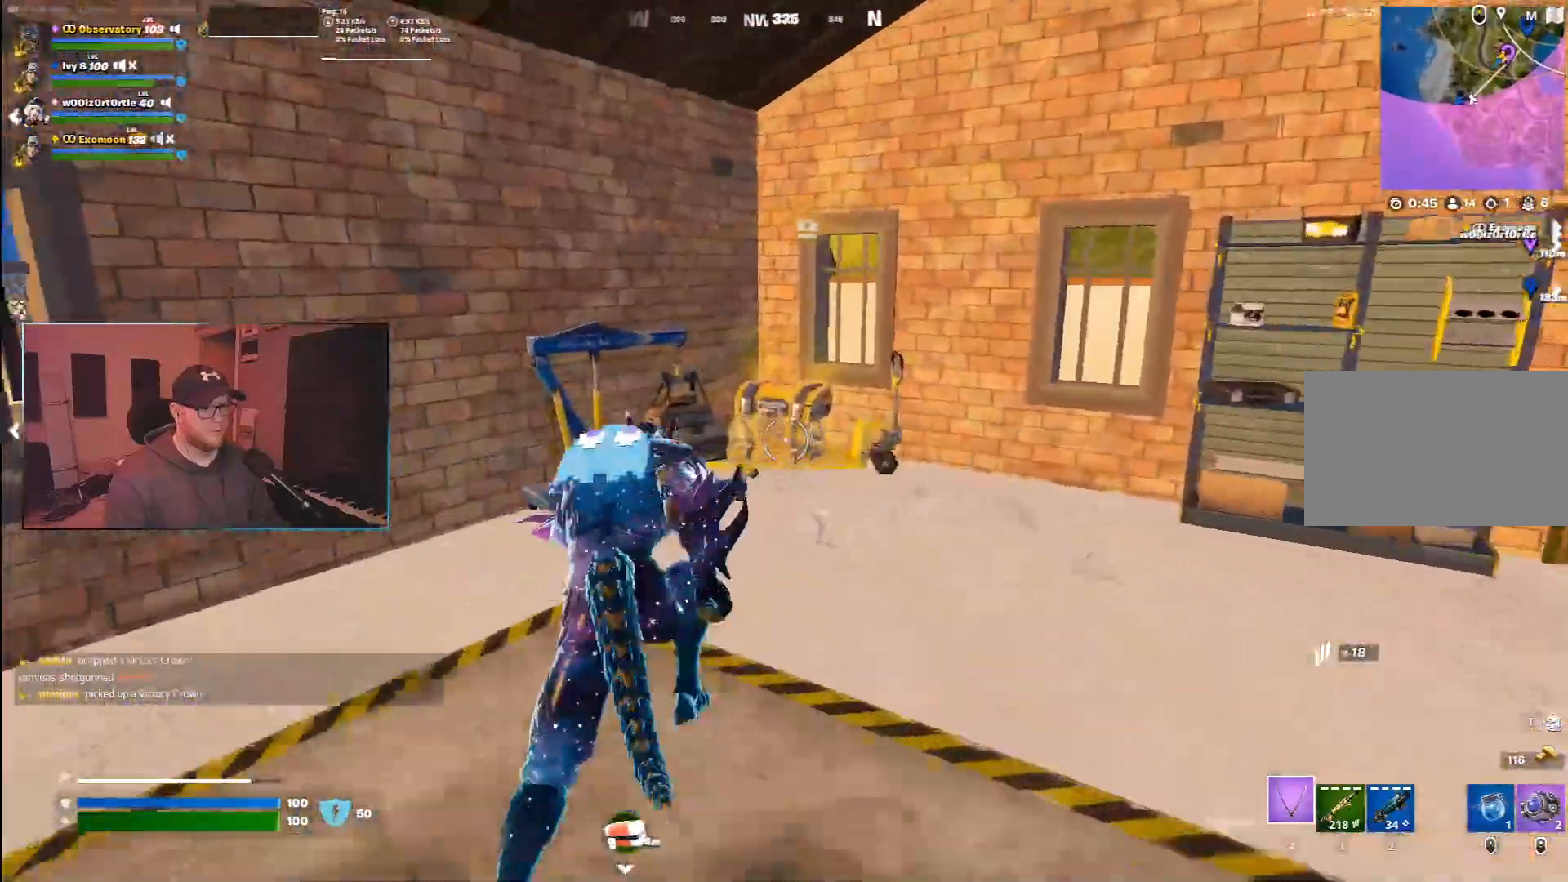
{"keys": ["w"], "mouse": [], "events": [[33, "w", "up"], [167, "w", "down"], [250, "d", "up"]]}
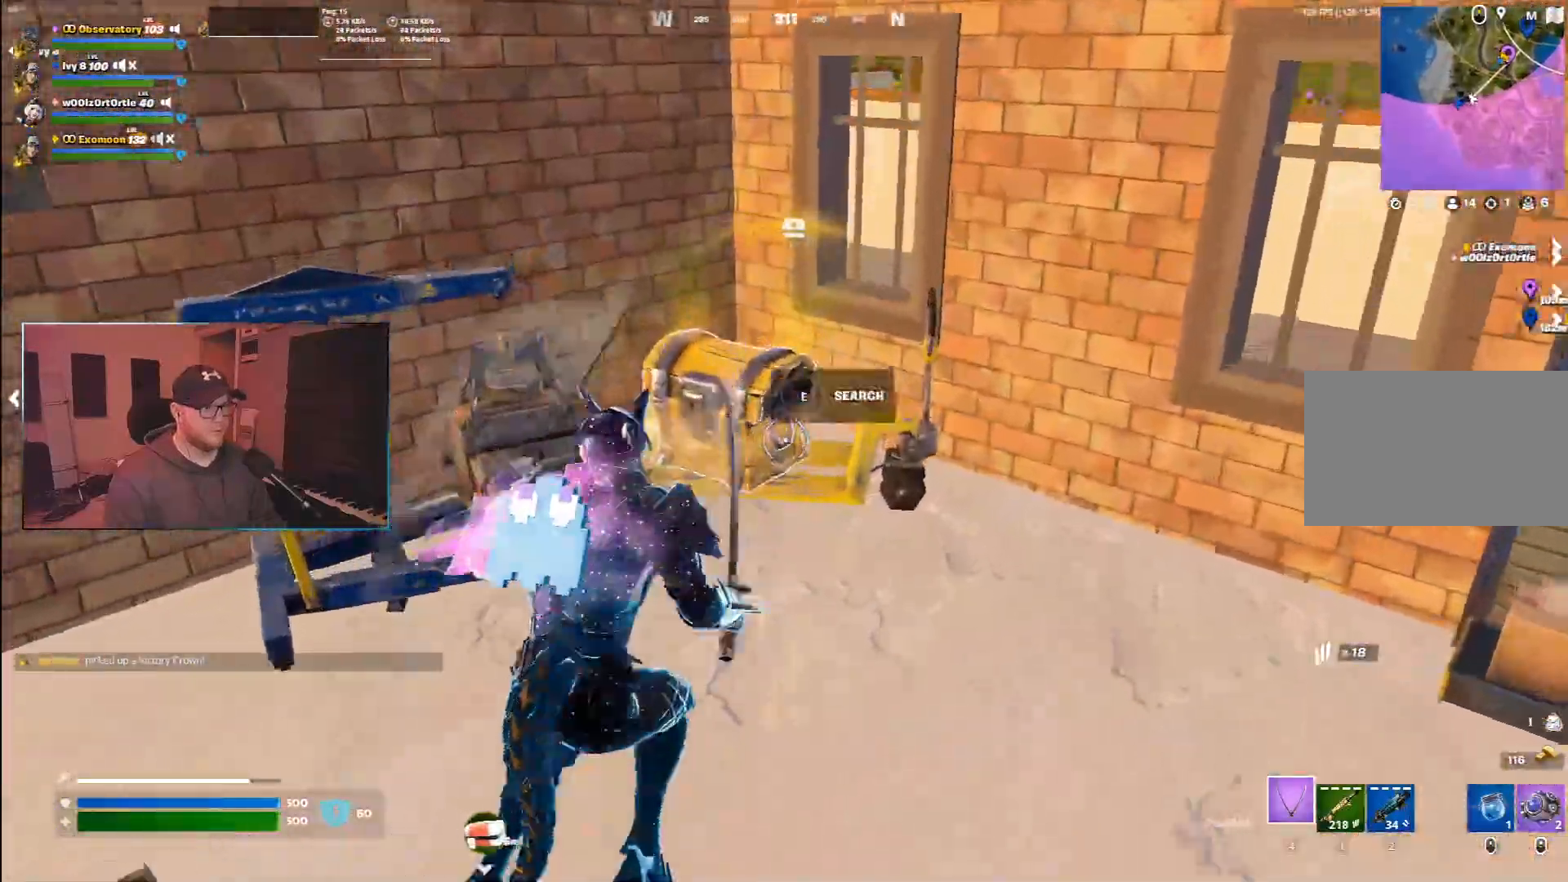
{"keys": ["e"], "mouse": [], "events": [[183, "e", "down"], [200, "w", "up"]]}
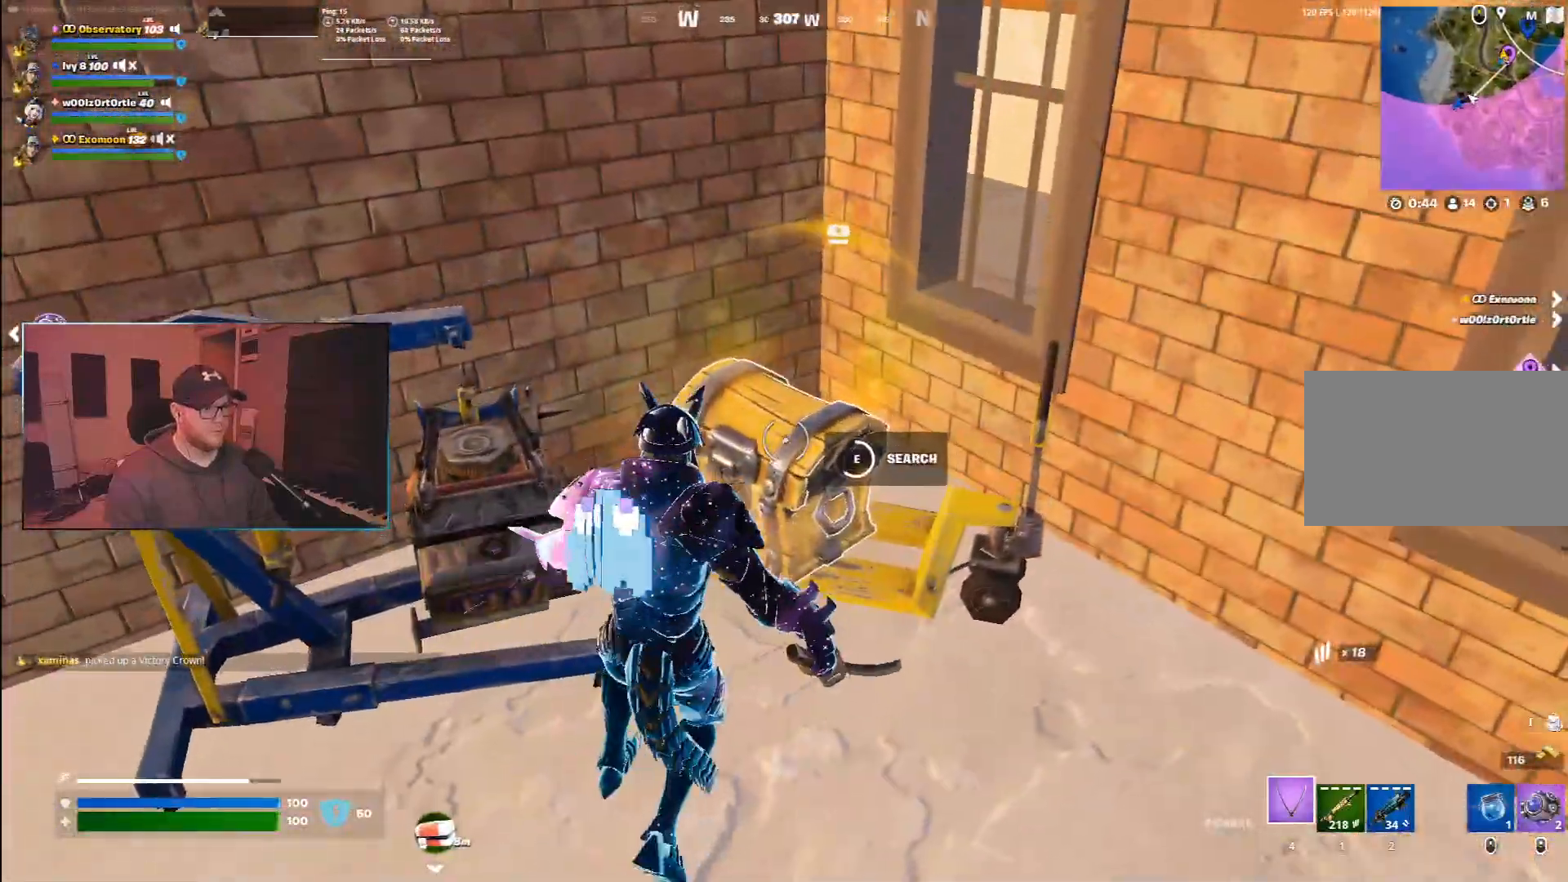
{"keys": ["a", "s"], "mouse": ["left"], "events": [[400, "e", "up"], [417, "s", "down"], [467, "mouse_left", "down"], [500, "a", "down"]]}
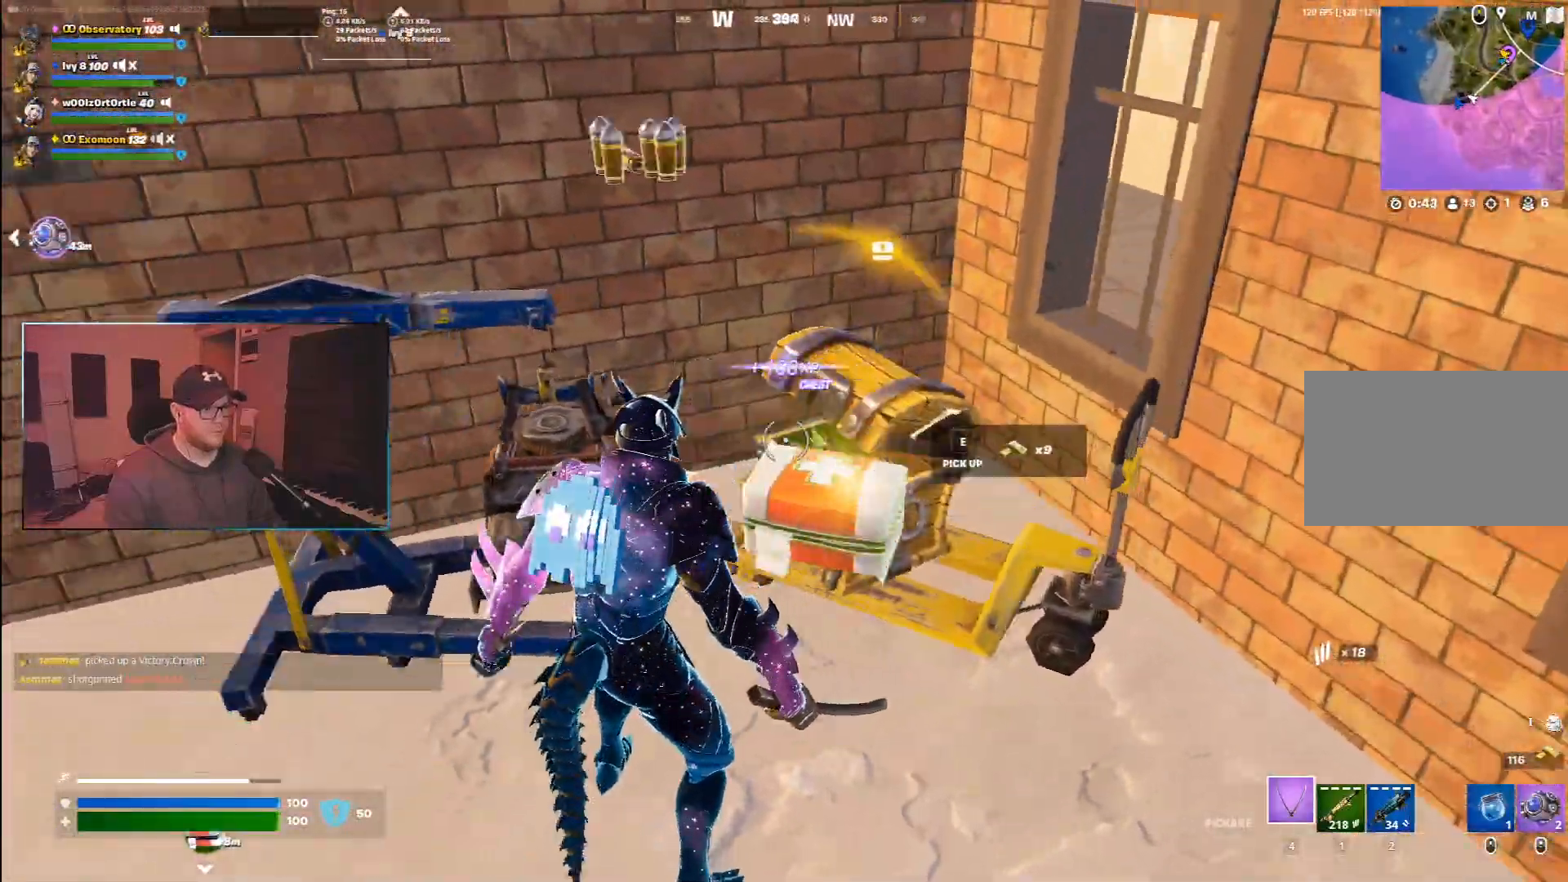
{"keys": ["d", "s"], "mouse": ["left"], "events": [[233, "s", "up"], [400, "a", "up"], [450, "s", "down"], [500, "d", "down"]]}
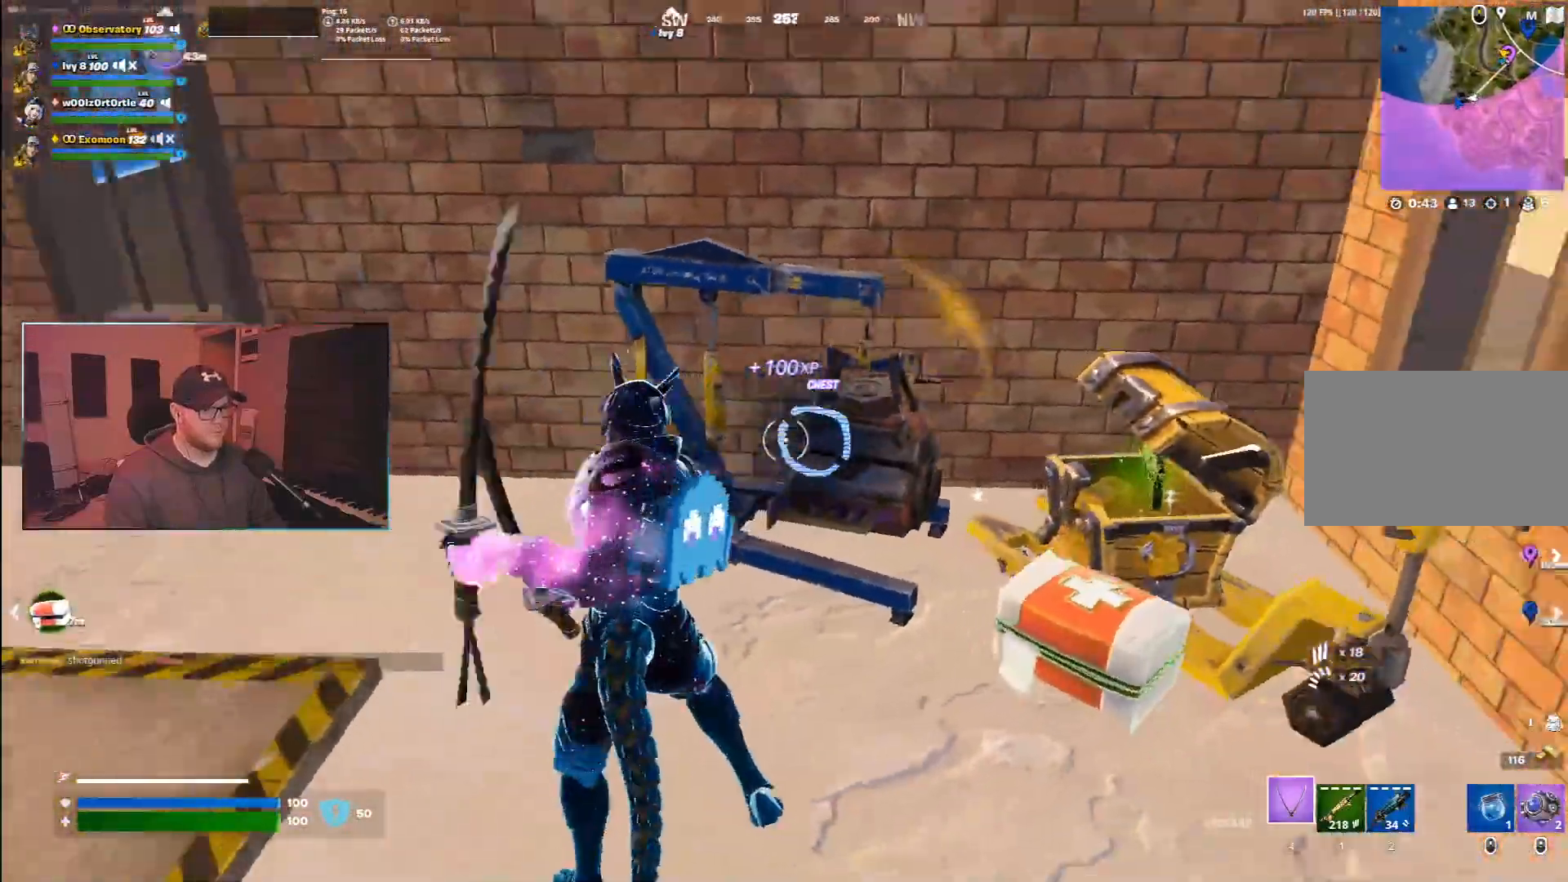
{"keys": ["s"], "mouse": [], "events": [[233, "d", "up"], [350, "mouse_left", "up"]]}
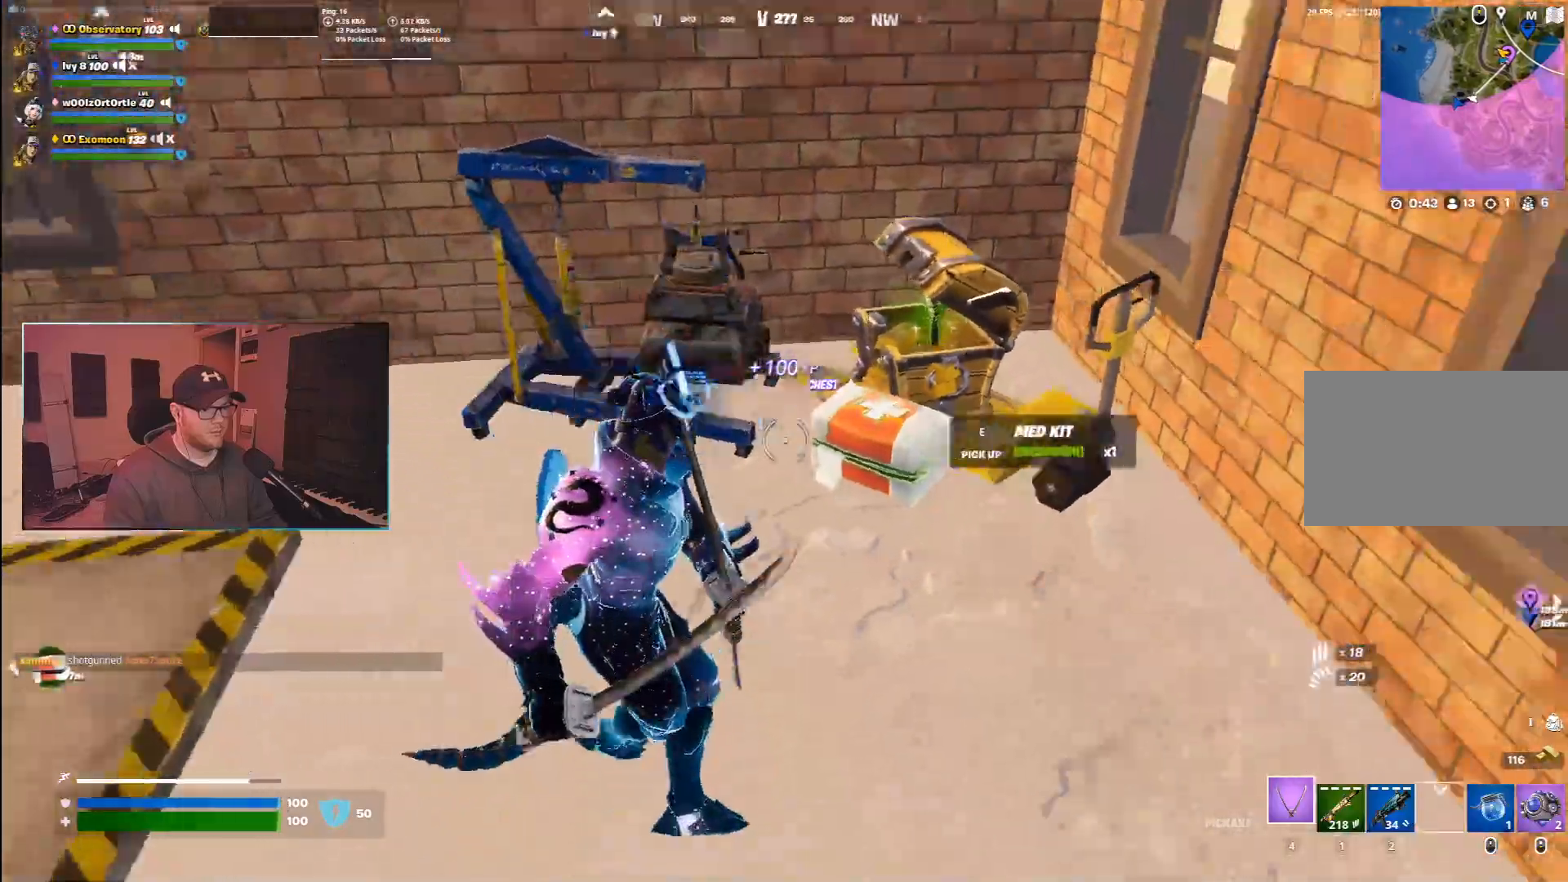
{"keys": ["w"], "mouse": [], "events": [[33, "a", "down"], [67, "mouse_wheel", "down"], [133, "s", "up"], [150, "mouse_wheel", "up"], [333, "w", "down"], [467, "a", "up"]]}
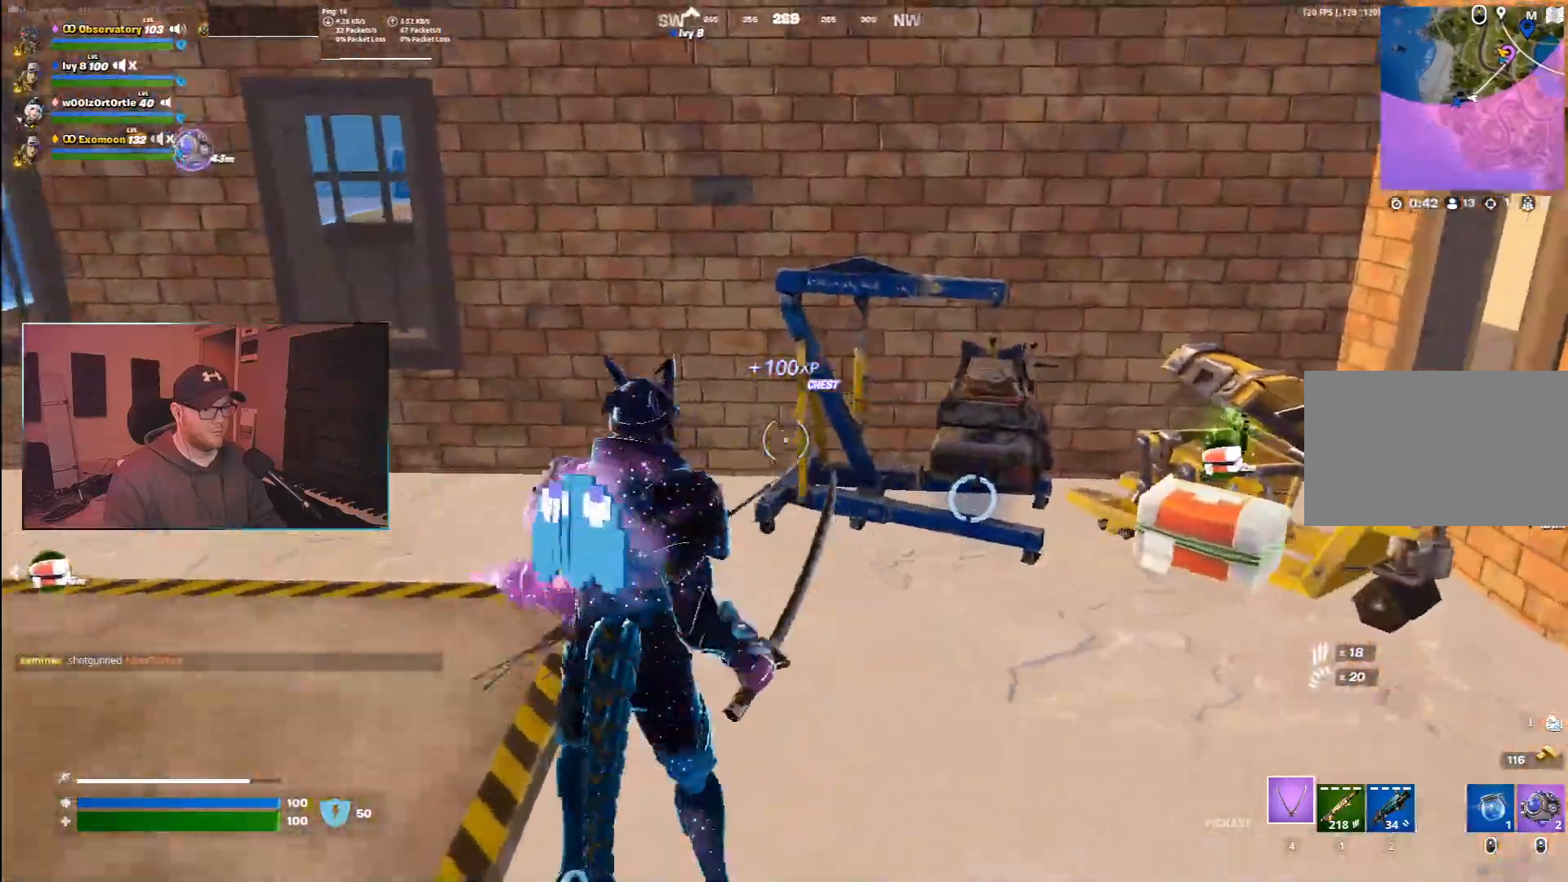
{"keys": ["a"], "mouse": ["left"], "events": [[167, "a", "down"], [183, "mouse_left", "down"], [400, "w", "up"]]}